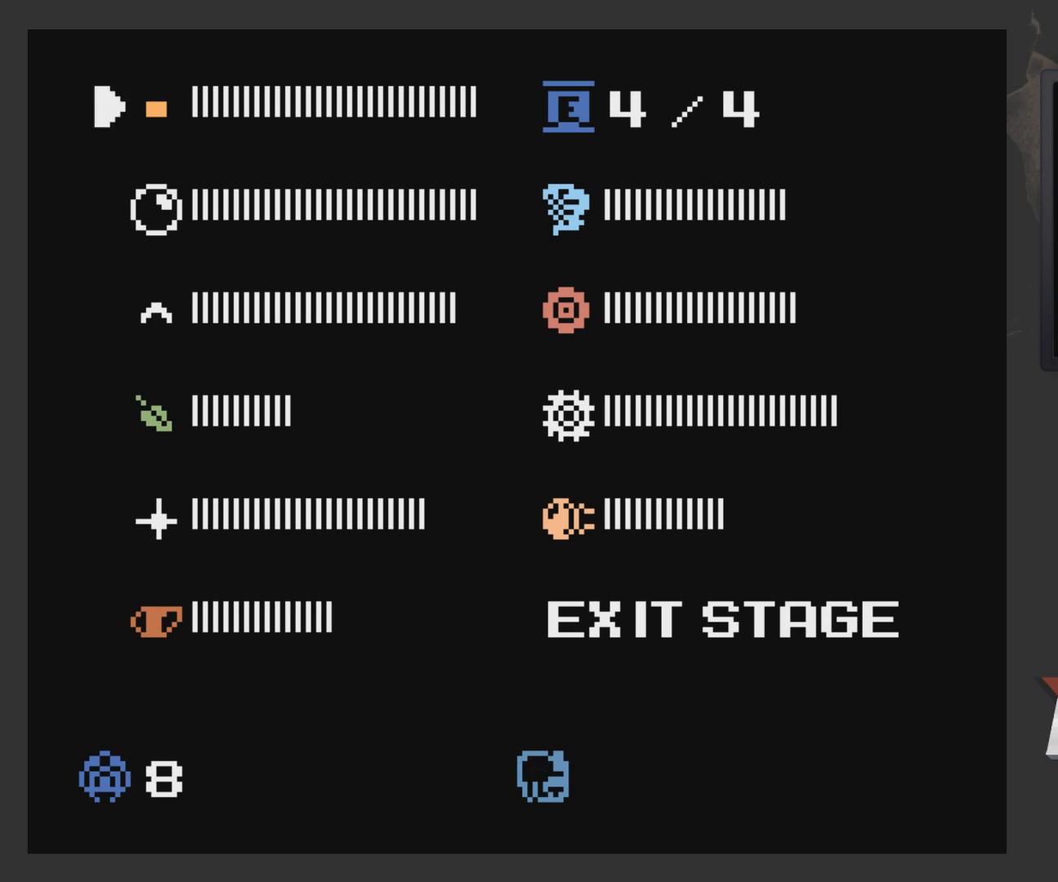
Gameplay with a controller (Xbox layout); each line is a JSON object with the inputs held at the frame after it. "events" lists button and stick changes between this image and that frame as [ms after this image, input, new state], when the widget could be followed in between.
{"buttons": [], "left_stick": "center", "right_stick": "center", "events": [[217, "DPAD_DOWN", "down"], [283, "DPAD_DOWN", "up"]]}
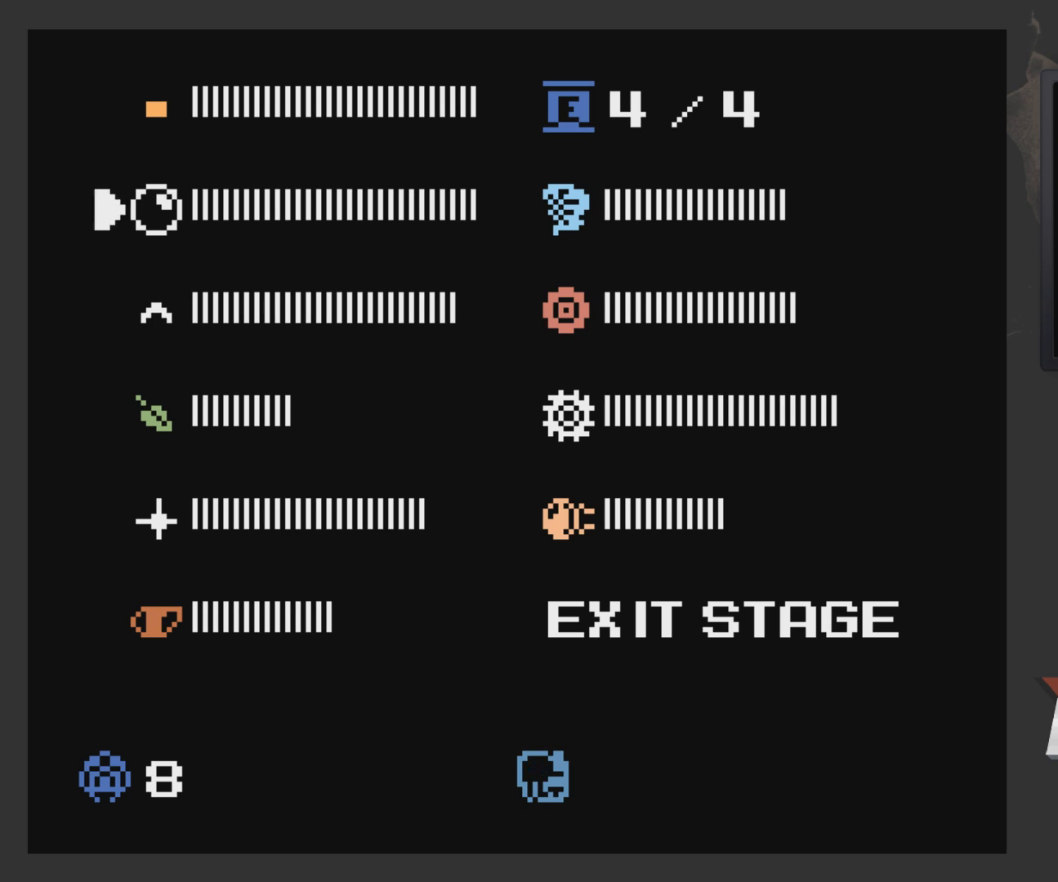
{"buttons": [], "left_stick": "center", "right_stick": "center", "events": []}
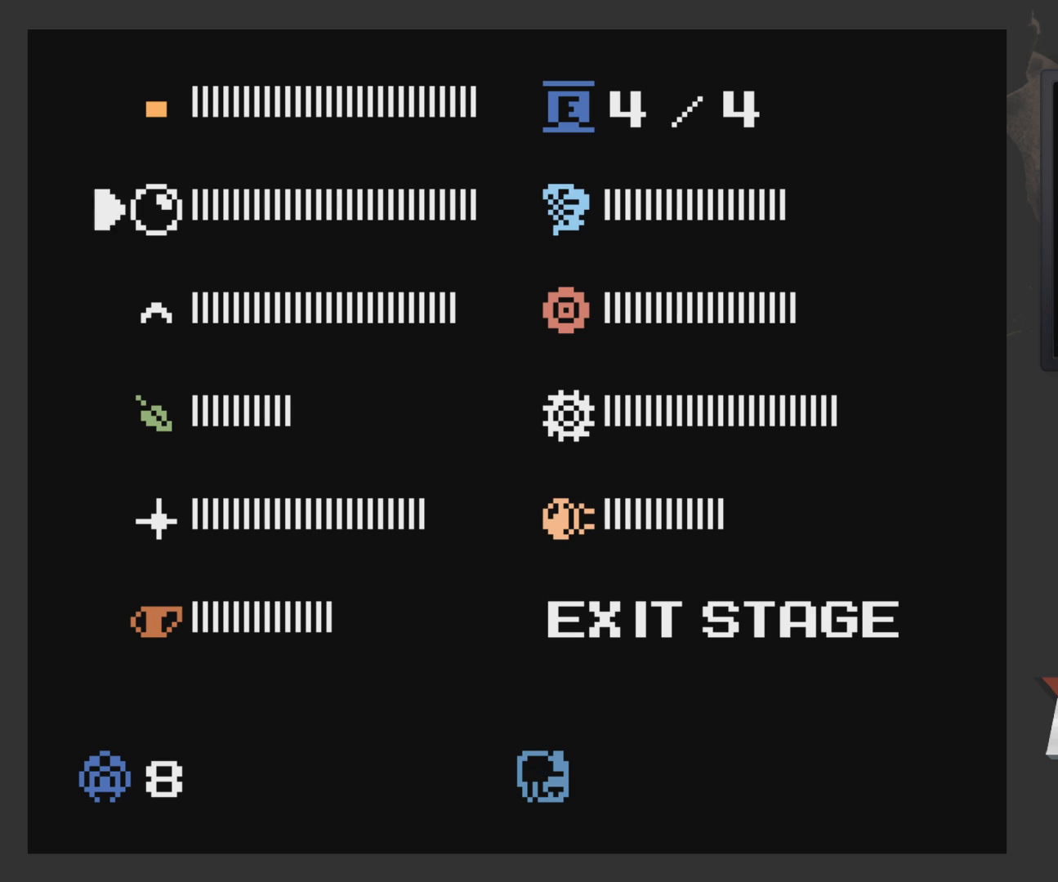
{"buttons": [], "left_stick": "center", "right_stick": "center", "events": []}
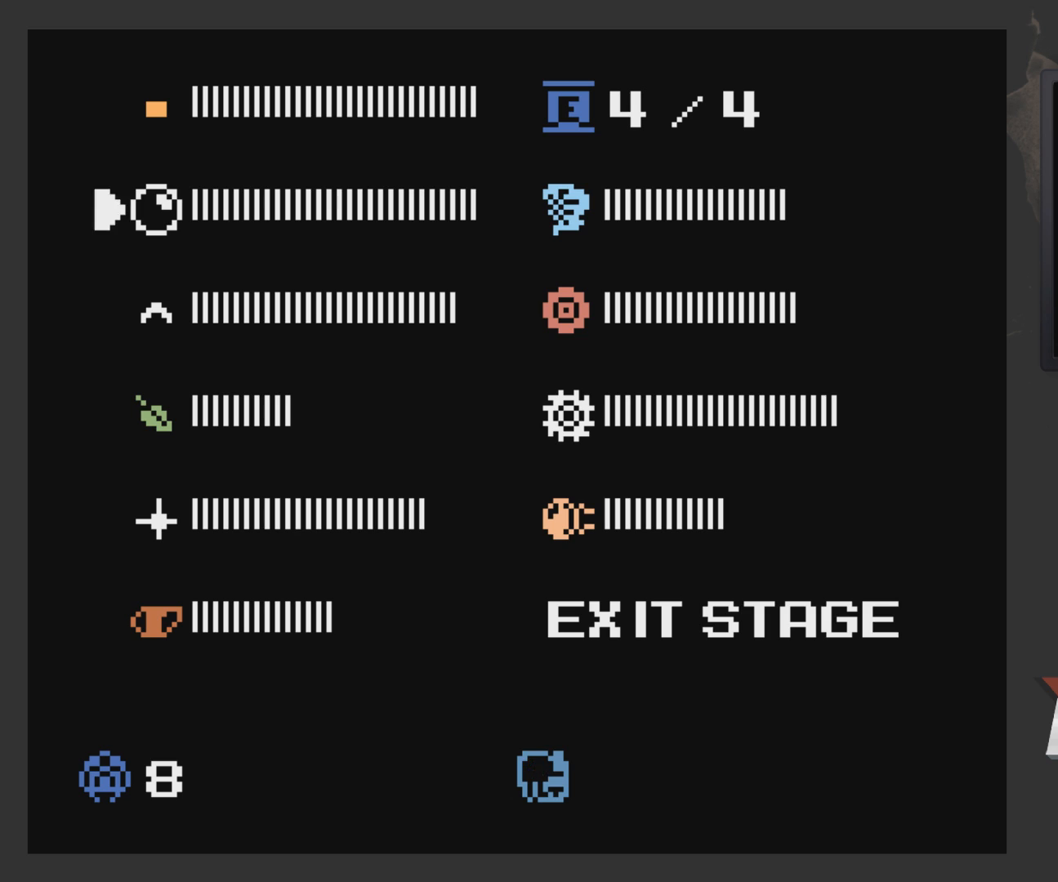
{"buttons": [], "left_stick": "center", "right_stick": "center", "events": []}
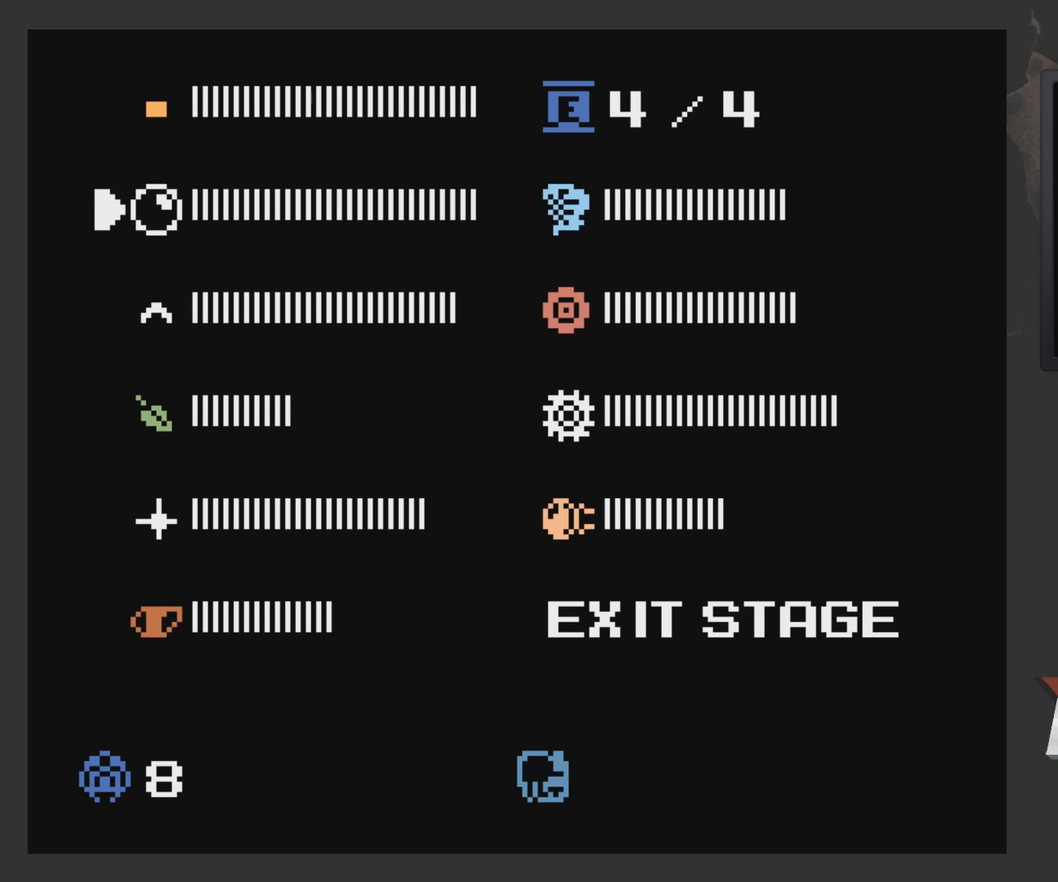
{"buttons": [], "left_stick": "center", "right_stick": "center", "events": [[233, "DPAD_RIGHT", "down"], [333, "DPAD_RIGHT", "up"]]}
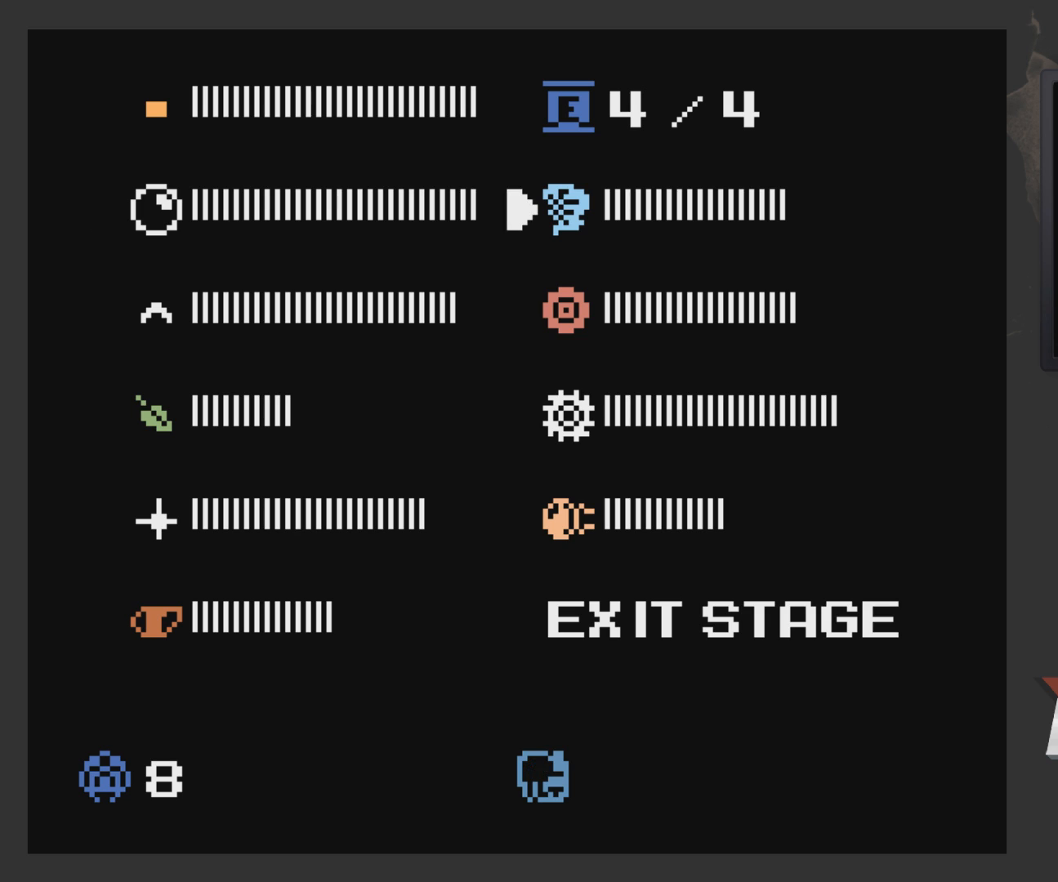
{"buttons": [], "left_stick": "center", "right_stick": "center", "events": []}
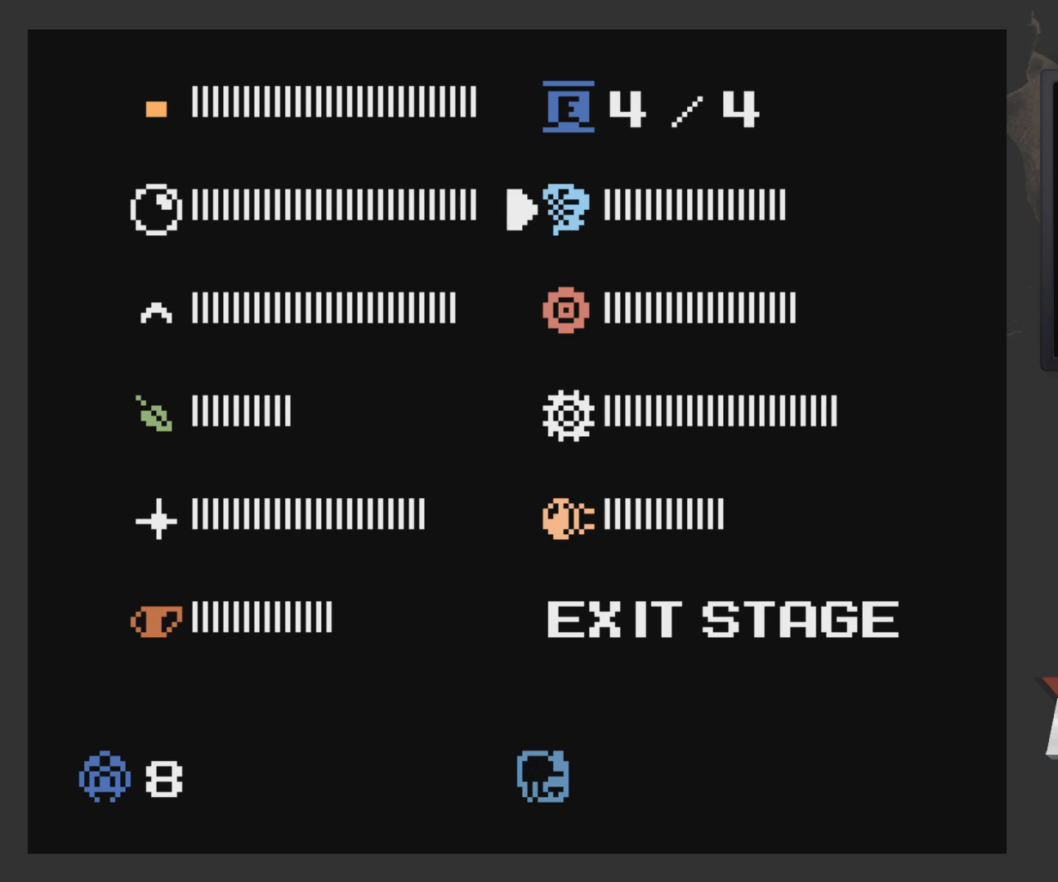
{"buttons": [], "left_stick": "center", "right_stick": "center", "events": []}
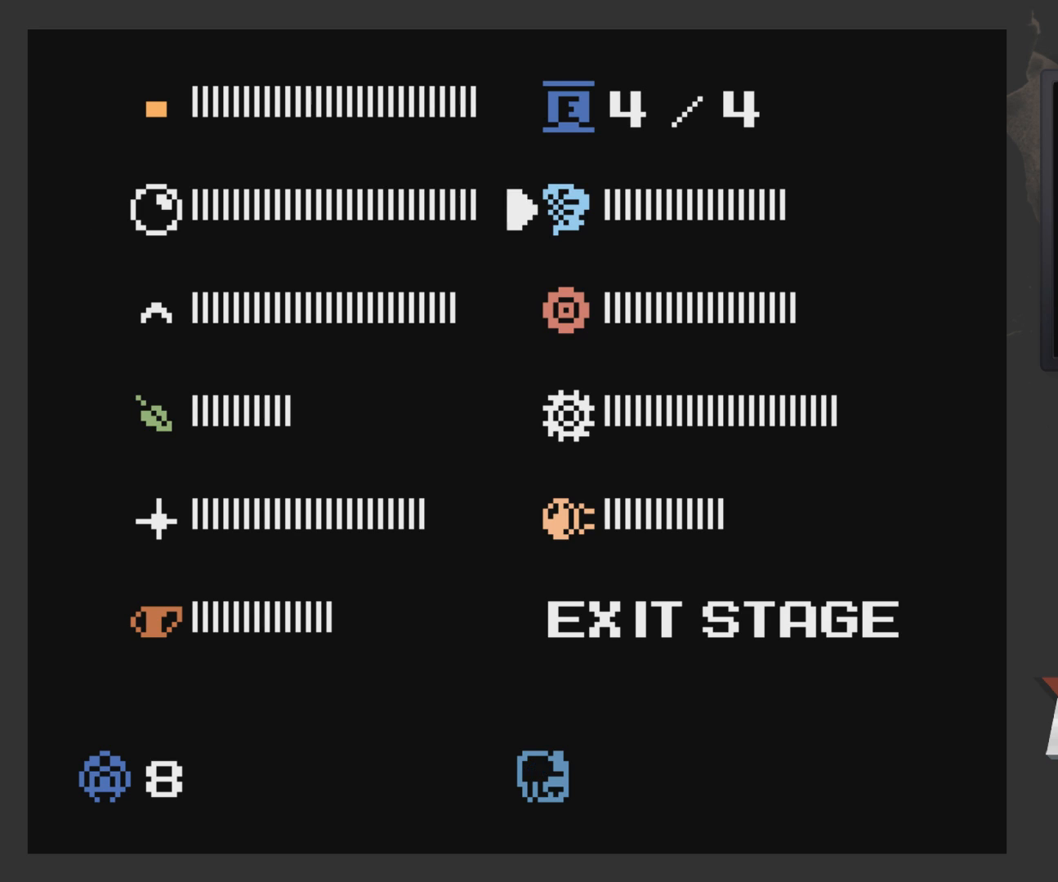
{"buttons": ["DPAD_DOWN"], "left_stick": "center", "right_stick": "center", "events": [[483, "DPAD_DOWN", "down"]]}
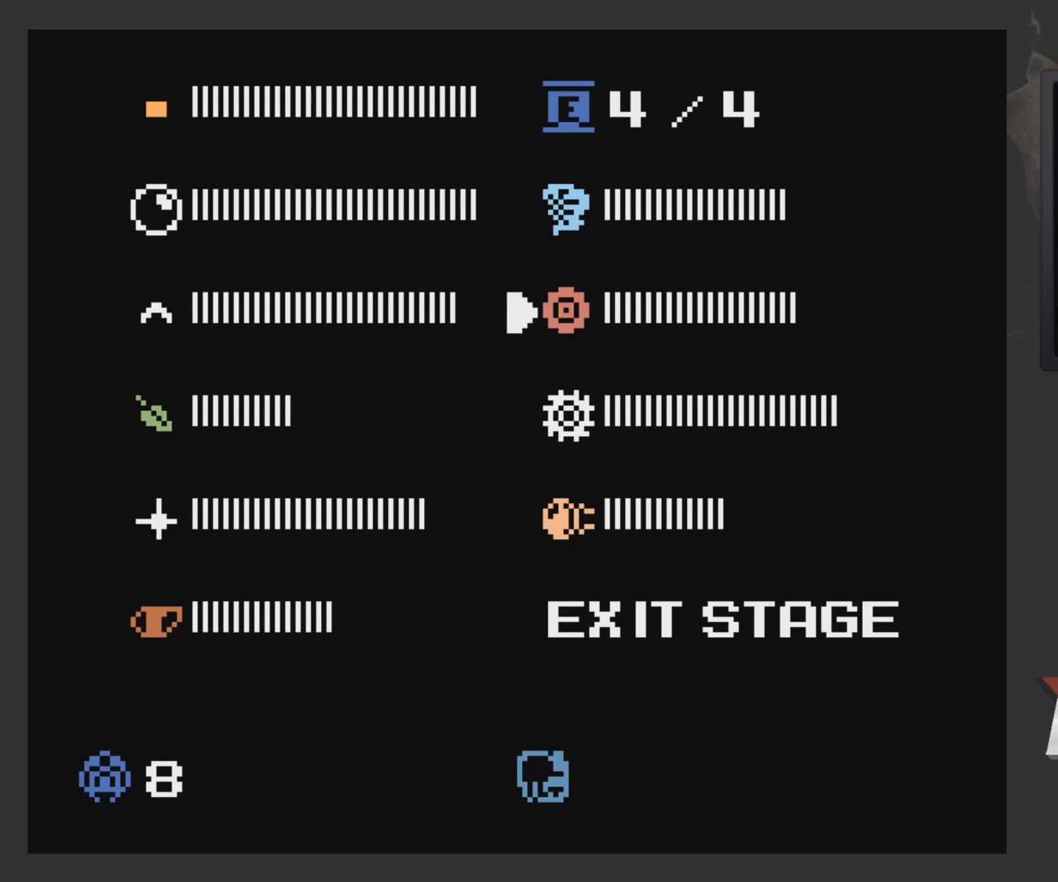
{"buttons": [], "left_stick": "center", "right_stick": "center", "events": [[83, "DPAD_DOWN", "up"]]}
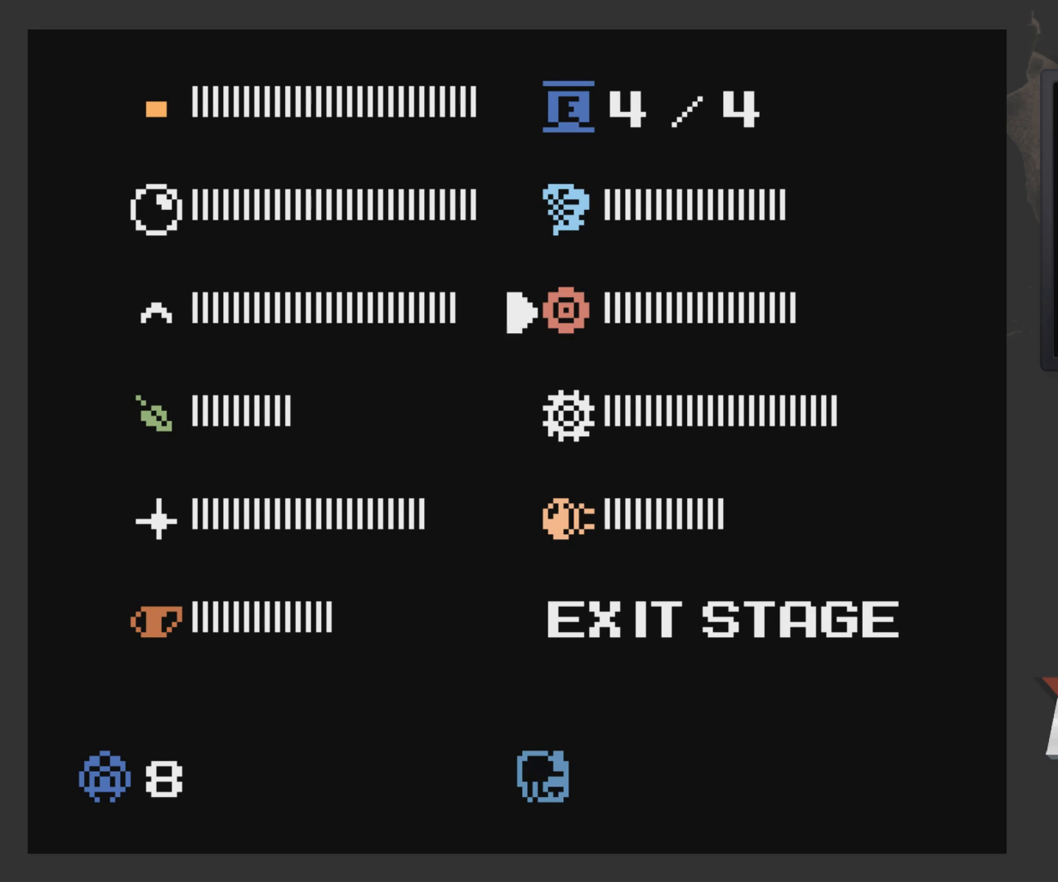
{"buttons": [], "left_stick": "center", "right_stick": "center", "events": [[350, "DPAD_DOWN", "down"], [450, "DPAD_DOWN", "up"]]}
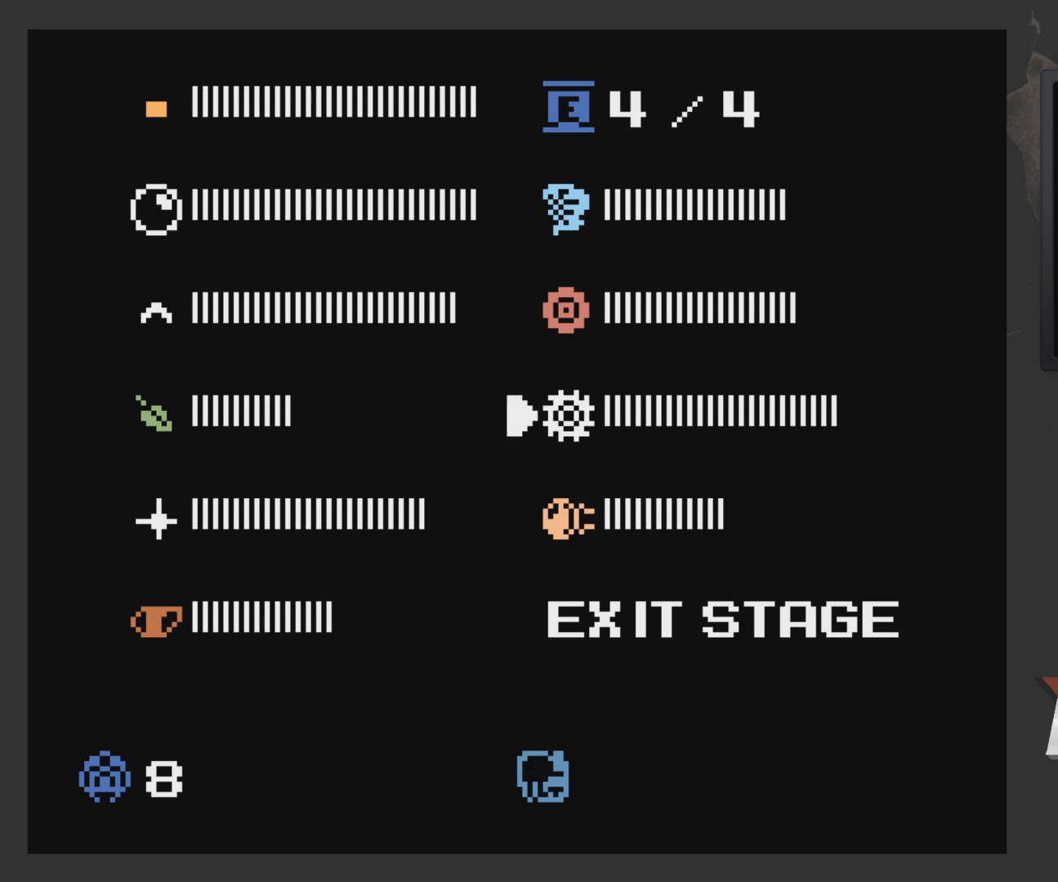
{"buttons": ["START"], "left_stick": "center", "right_stick": "center", "events": [[450, "START", "down"]]}
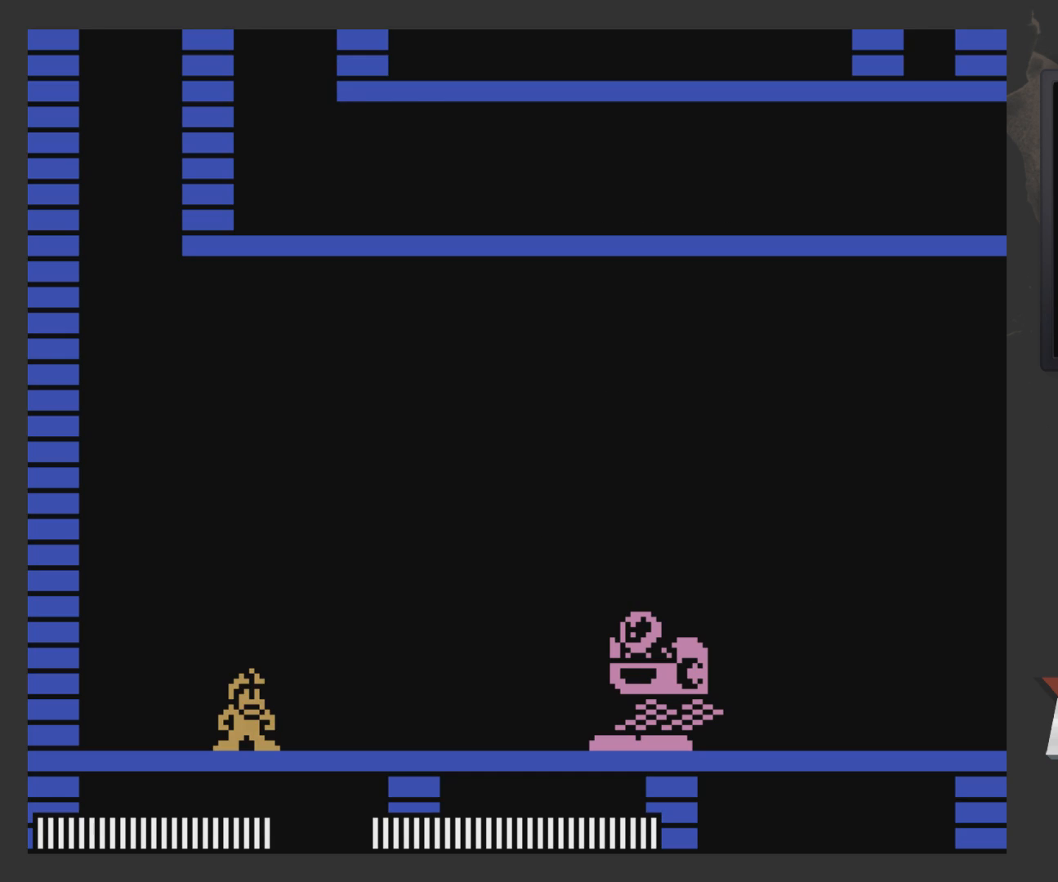
{"buttons": [], "left_stick": "center", "right_stick": "center", "events": [[67, "START", "up"], [117, "X", "down"], [217, "X", "up"], [250, "X", "down"], [300, "X", "up"], [367, "X", "down"], [467, "X", "up"]]}
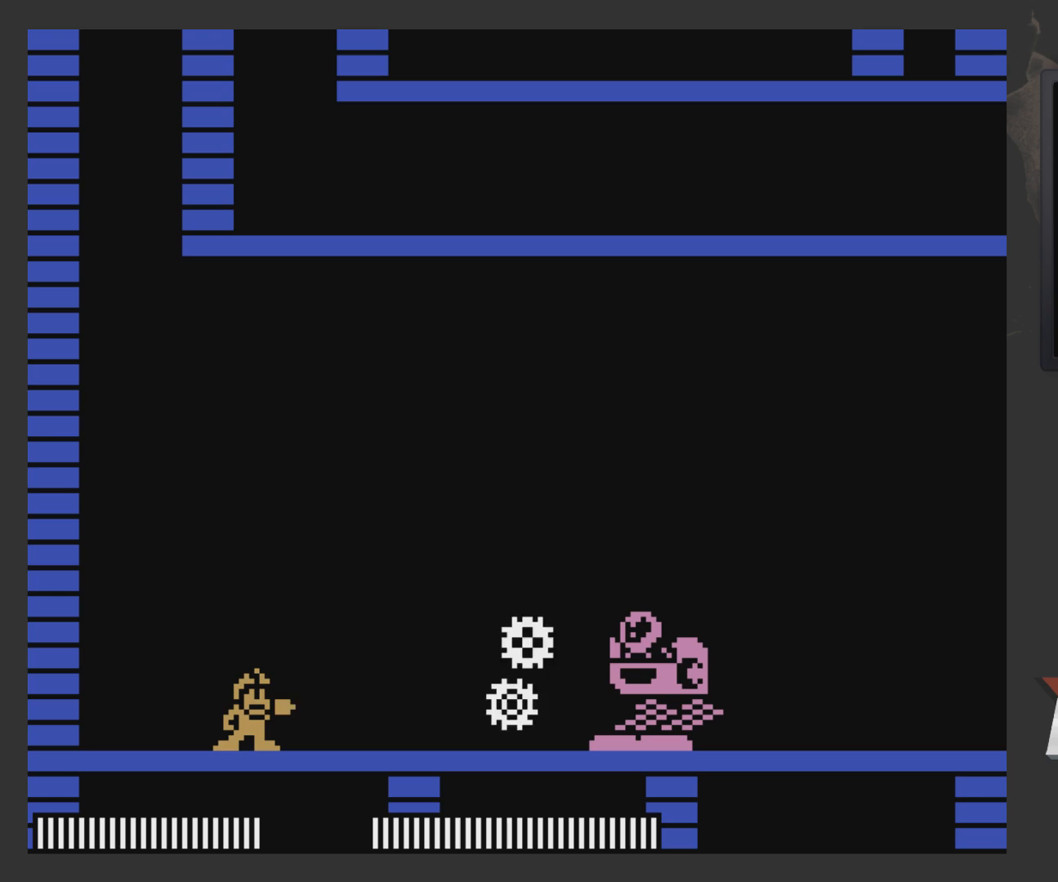
{"buttons": ["DPAD_LEFT"], "left_stick": "center", "right_stick": "center", "events": [[17, "X", "down"], [67, "X", "up"], [167, "X", "down"], [217, "X", "up"], [417, "DPAD_LEFT", "down"]]}
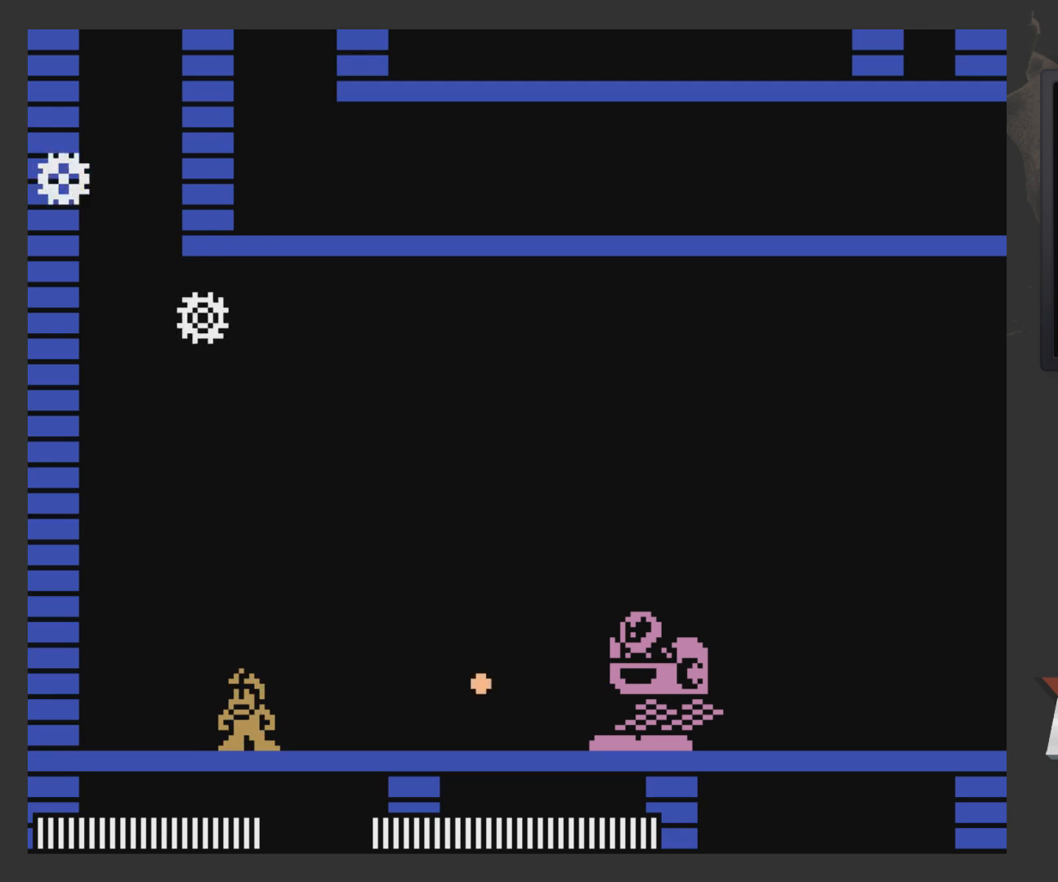
{"buttons": ["DPAD_RIGHT"], "left_stick": "center", "right_stick": "center", "events": [[200, "A", "down"], [317, "DPAD_LEFT", "up"], [367, "DPAD_RIGHT", "down"], [467, "A", "up"]]}
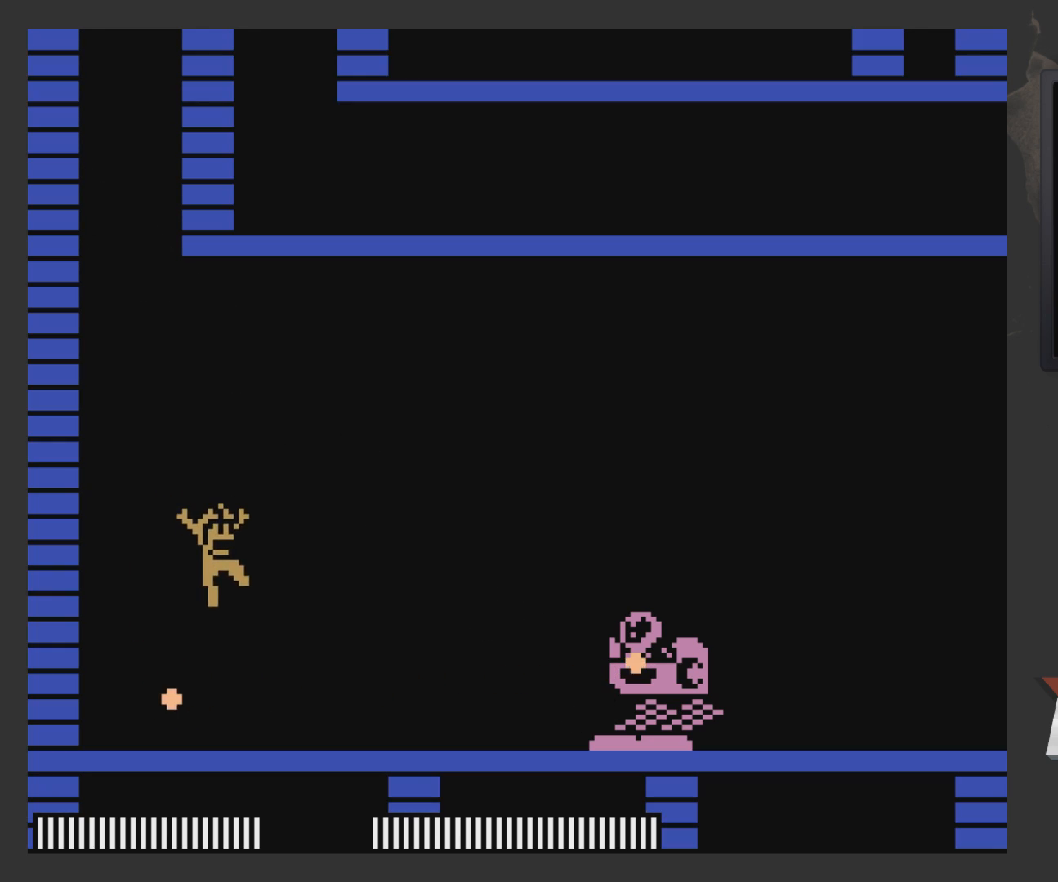
{"buttons": ["DPAD_LEFT"], "left_stick": "center", "right_stick": "center", "events": [[17, "DPAD_RIGHT", "up"], [217, "X", "down"], [317, "DPAD_LEFT", "down"], [317, "X", "up"]]}
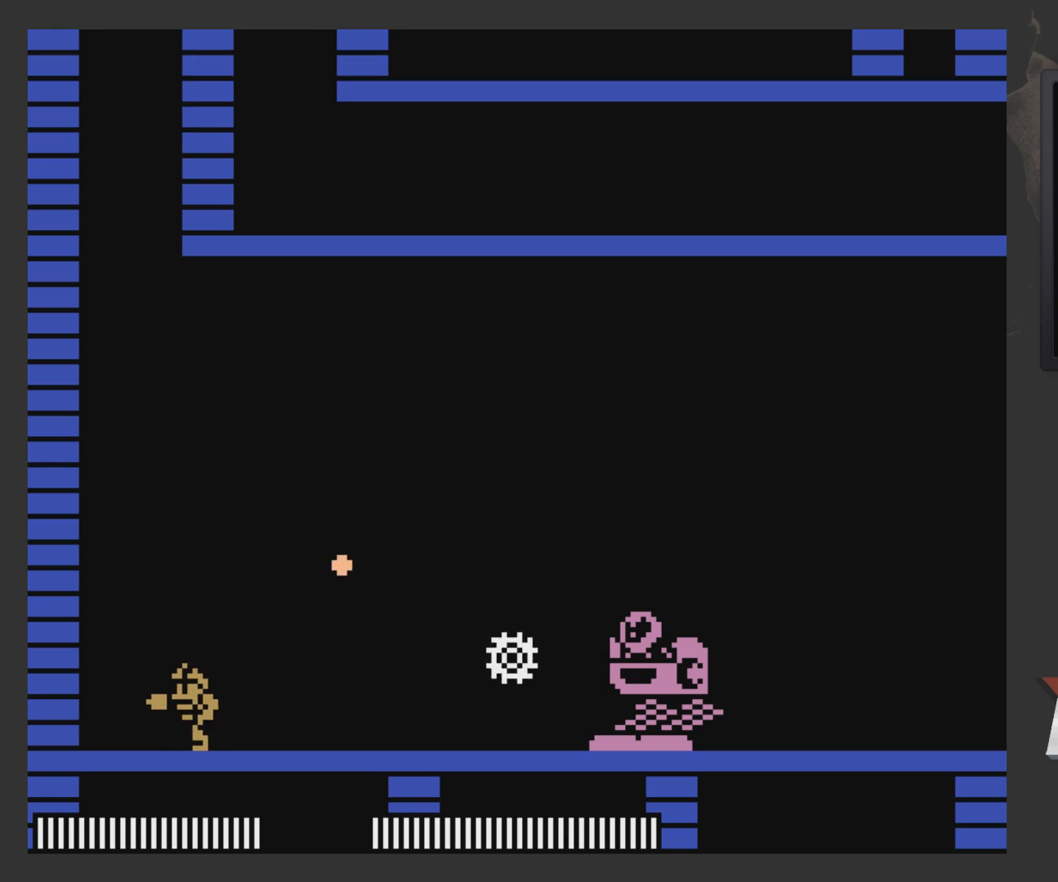
{"buttons": [], "left_stick": "center", "right_stick": "center", "events": [[217, "DPAD_LEFT", "up"], [317, "DPAD_RIGHT", "down"], [417, "DPAD_RIGHT", "up"]]}
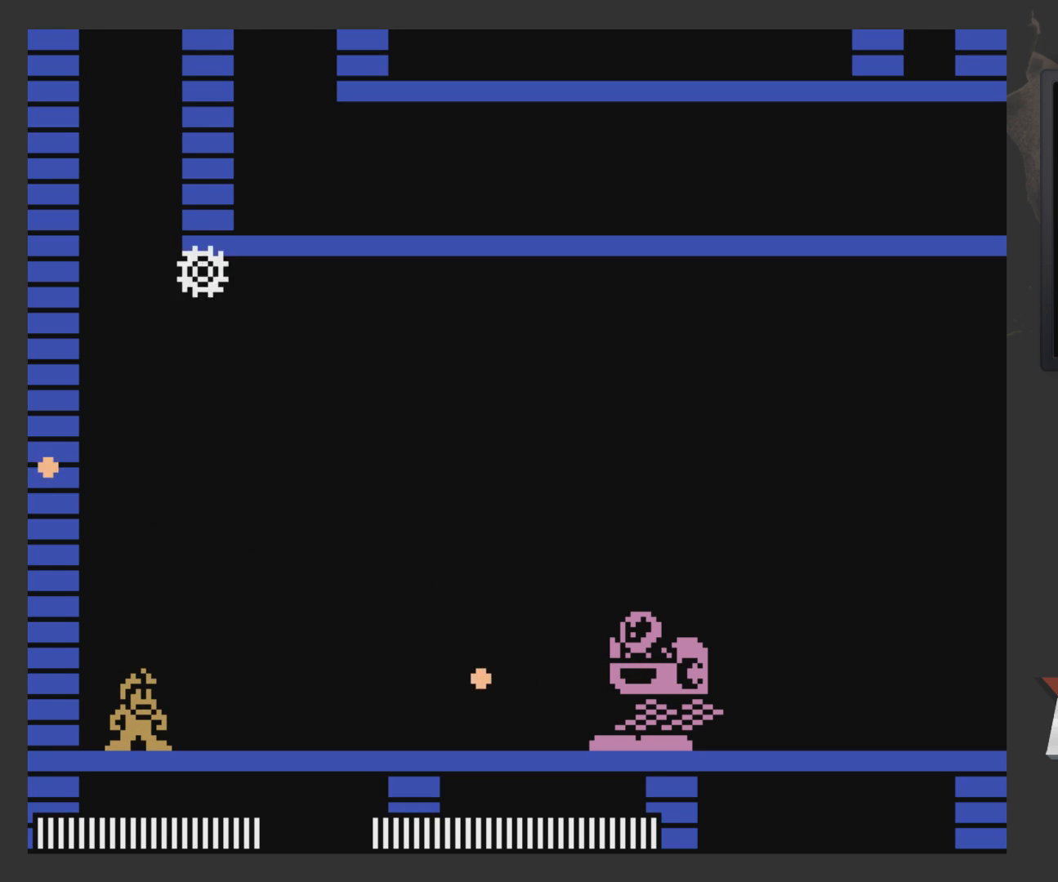
{"buttons": ["A", "DPAD_RIGHT"], "left_stick": "center", "right_stick": "center", "events": [[367, "A", "down"], [467, "DPAD_RIGHT", "down"]]}
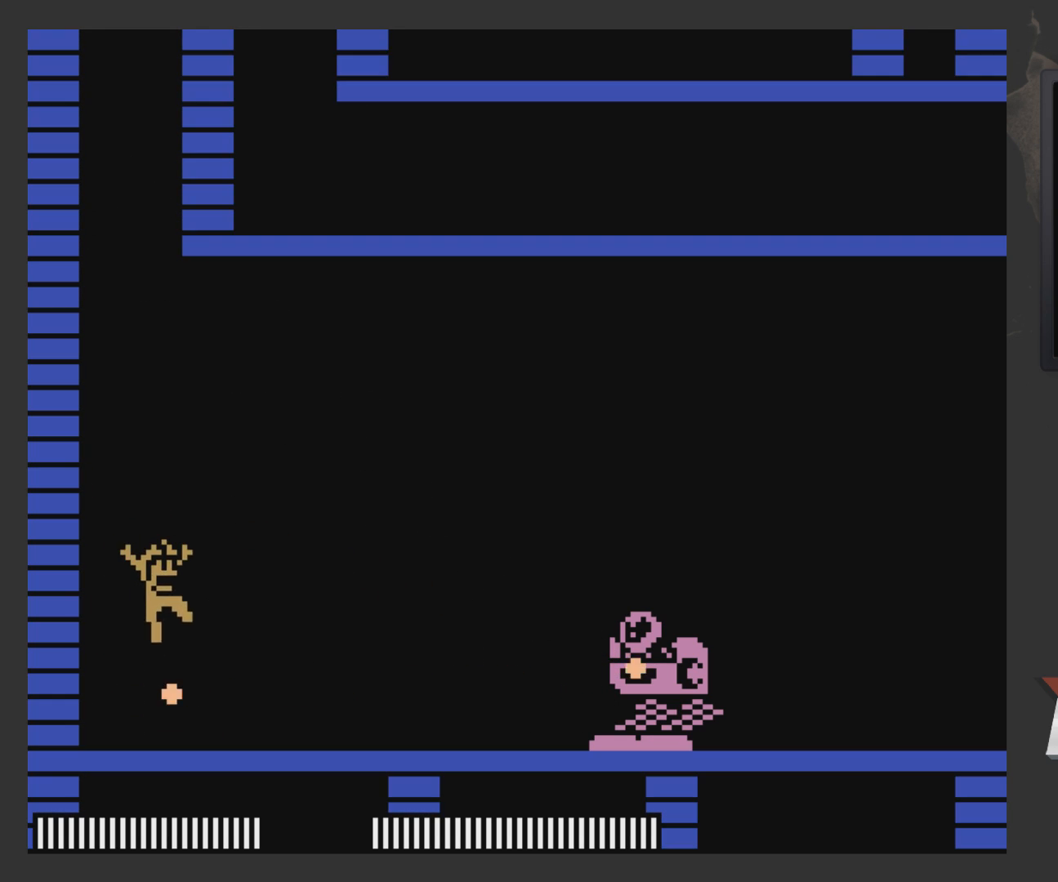
{"buttons": ["DPAD_LEFT"], "left_stick": "center", "right_stick": "center", "events": [[17, "A", "up"], [167, "DPAD_RIGHT", "up"], [217, "X", "down"], [267, "X", "up"], [317, "DPAD_LEFT", "down"]]}
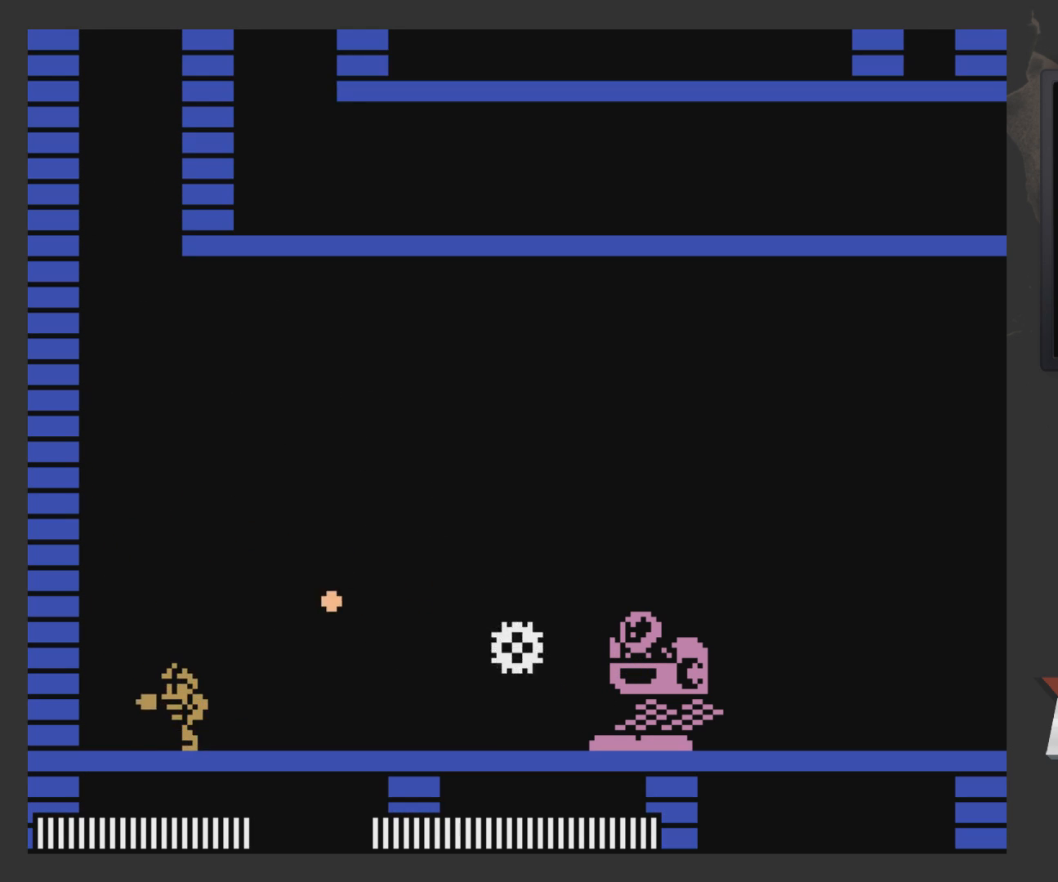
{"buttons": [], "left_stick": "center", "right_stick": "center", "events": [[67, "DPAD_LEFT", "up"], [167, "DPAD_RIGHT", "down"], [217, "DPAD_RIGHT", "up"]]}
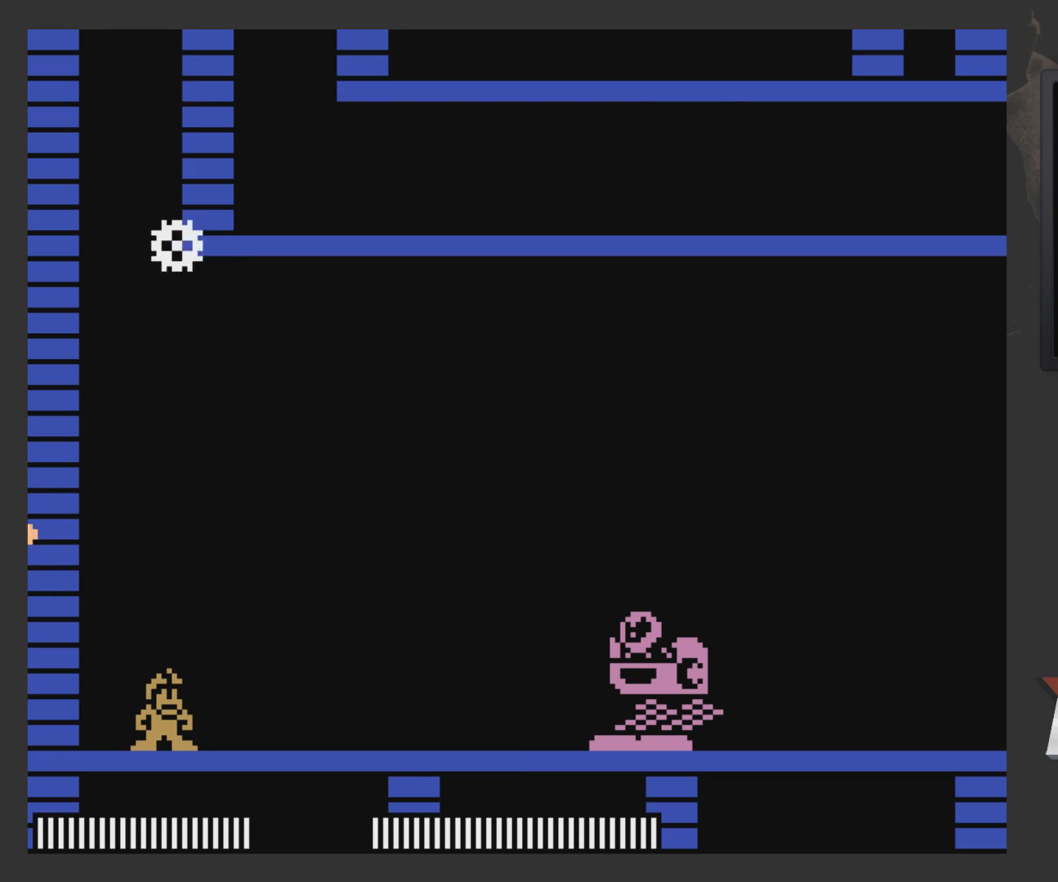
{"buttons": [], "left_stick": "center", "right_stick": "center", "events": [[217, "START", "down"], [367, "START", "up"]]}
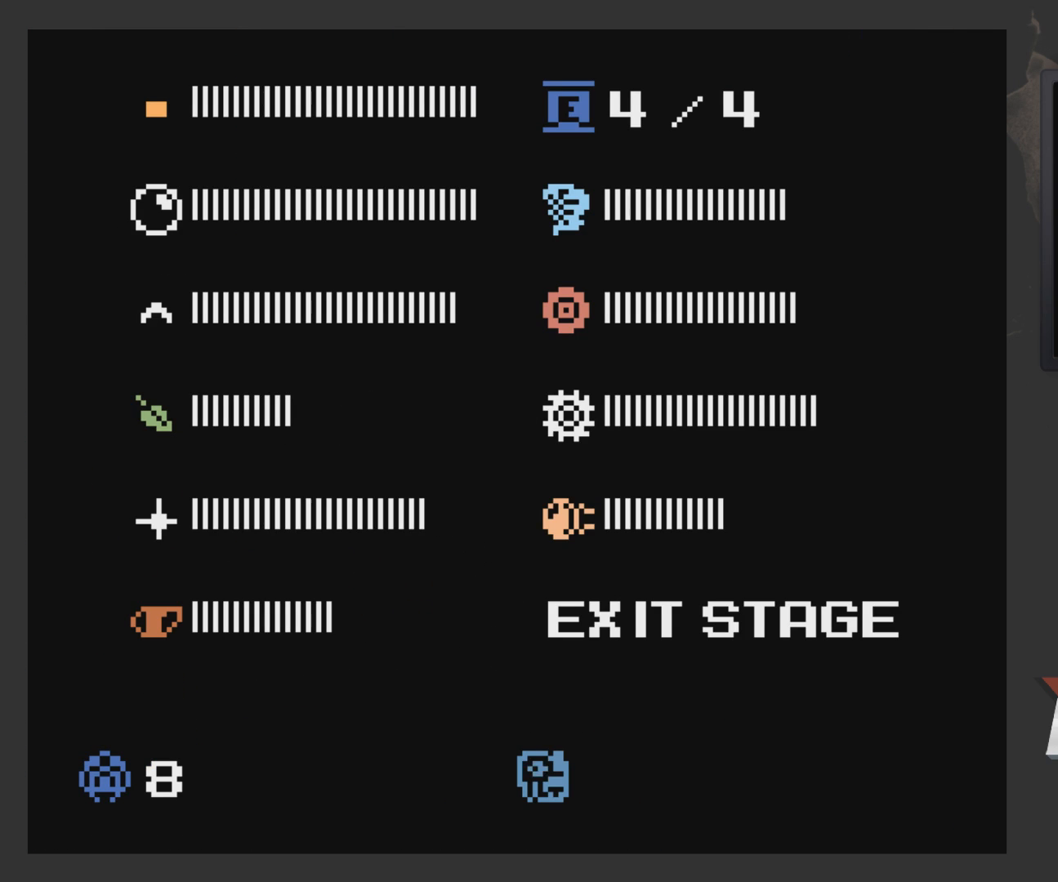
{"buttons": [], "left_stick": "center", "right_stick": "center", "events": []}
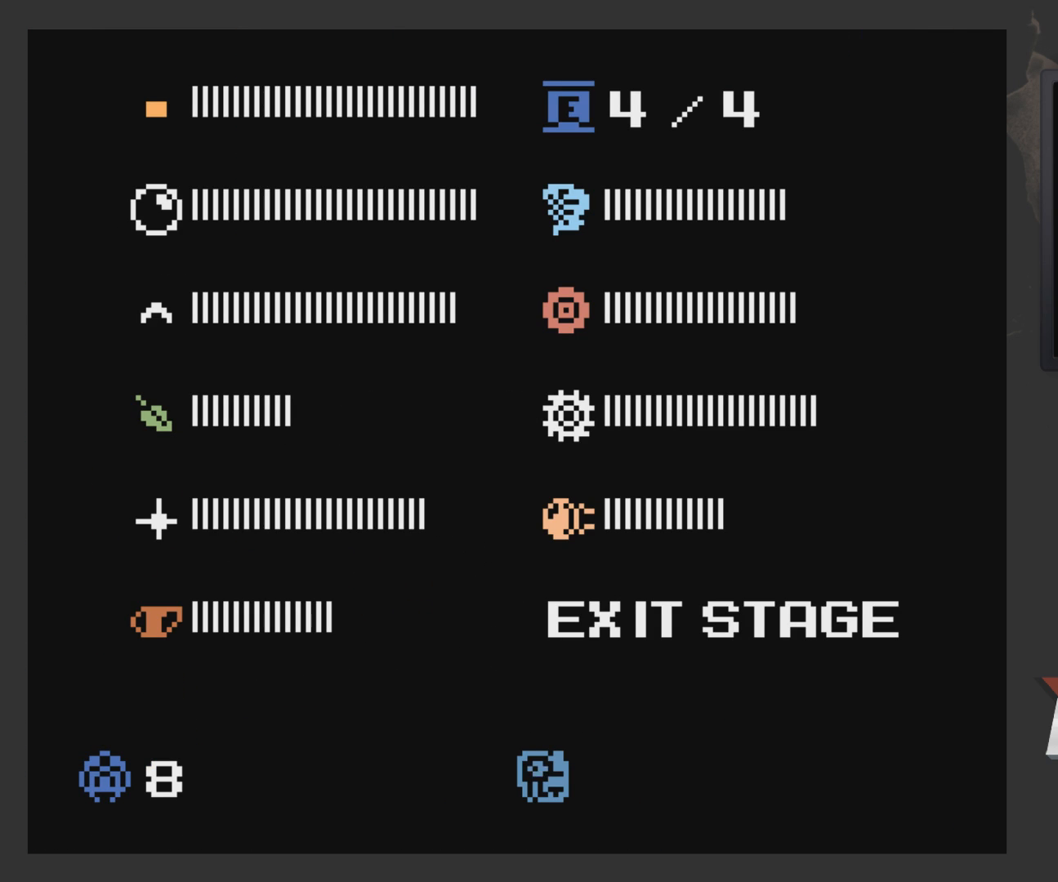
{"buttons": [], "left_stick": "center", "right_stick": "center", "events": [[167, "DPAD_LEFT", "down"], [233, "DPAD_LEFT", "up"]]}
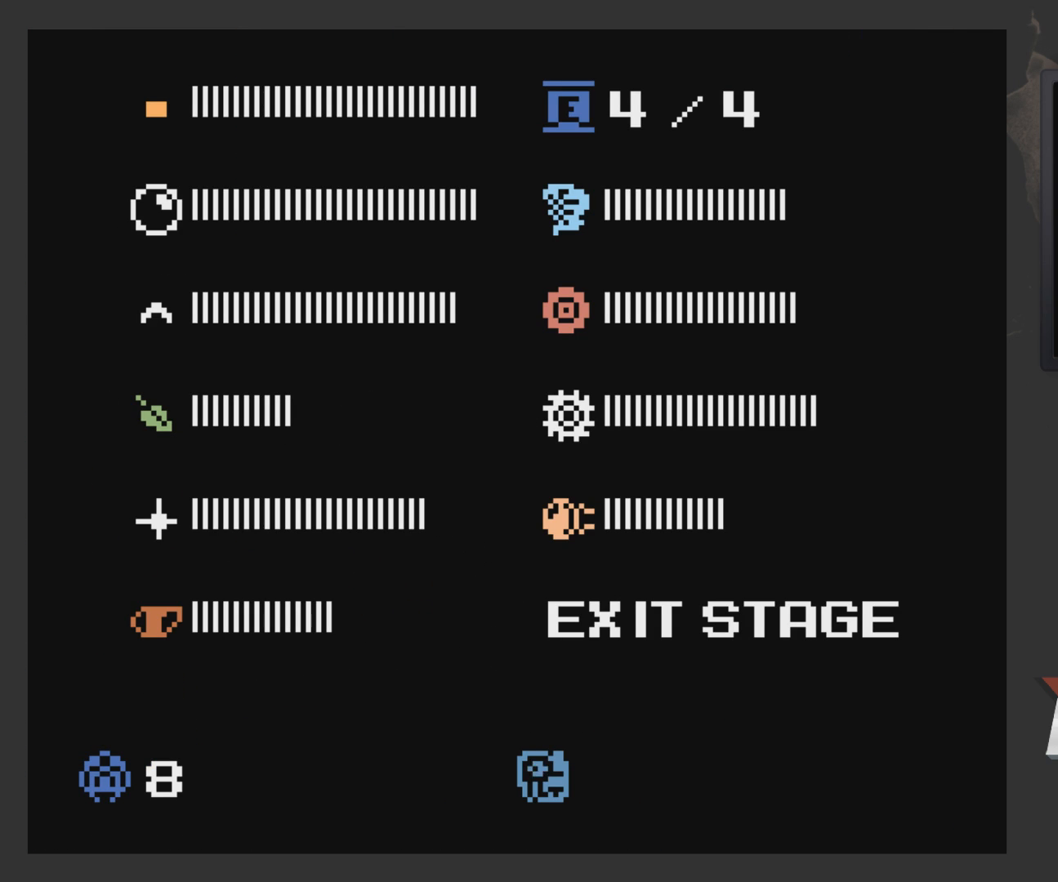
{"buttons": [], "left_stick": "center", "right_stick": "center", "events": []}
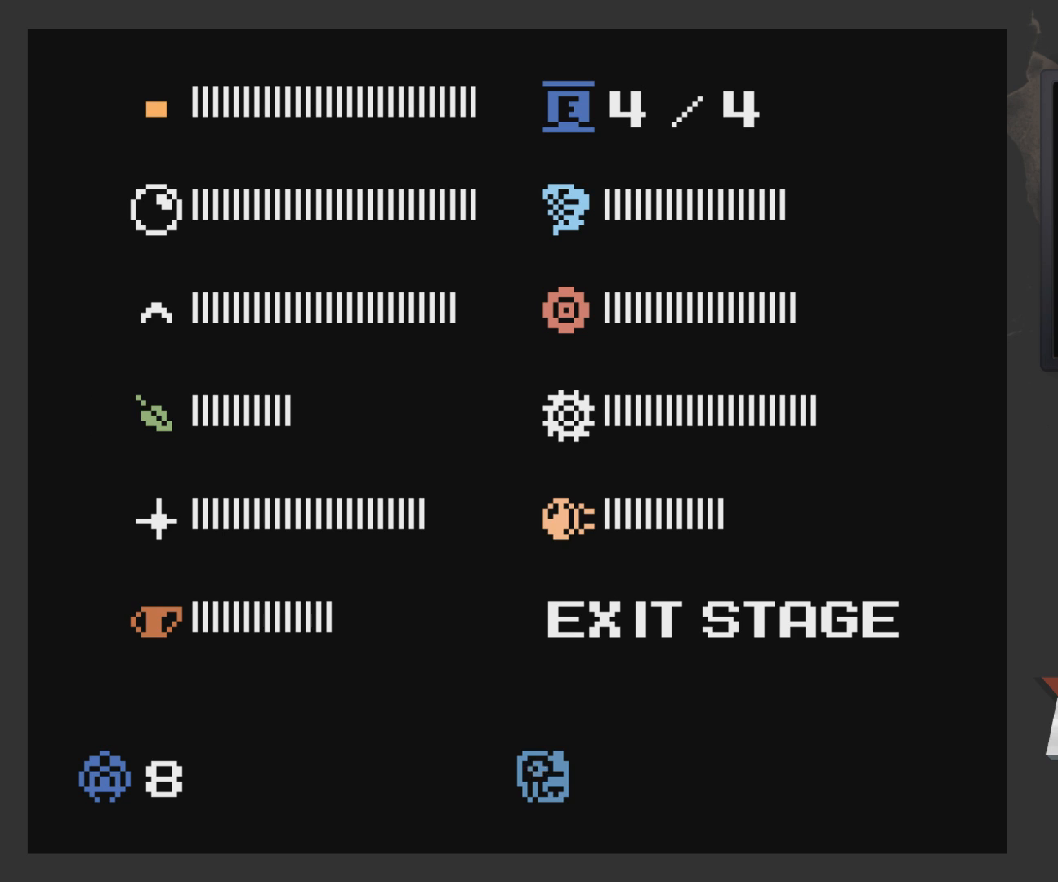
{"buttons": [], "left_stick": "center", "right_stick": "center", "events": []}
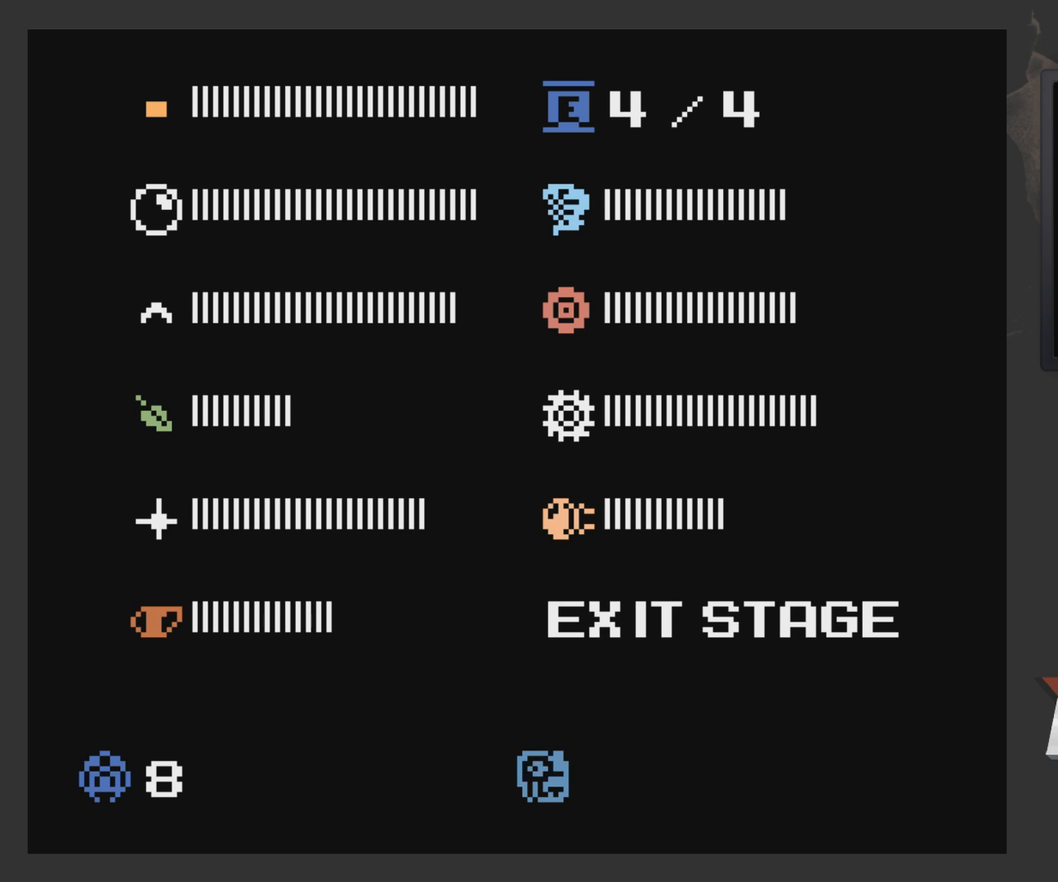
{"buttons": ["START"], "left_stick": "center", "right_stick": "center", "events": [[117, "DPAD_DOWN", "down"], [183, "DPAD_DOWN", "up"], [467, "START", "down"]]}
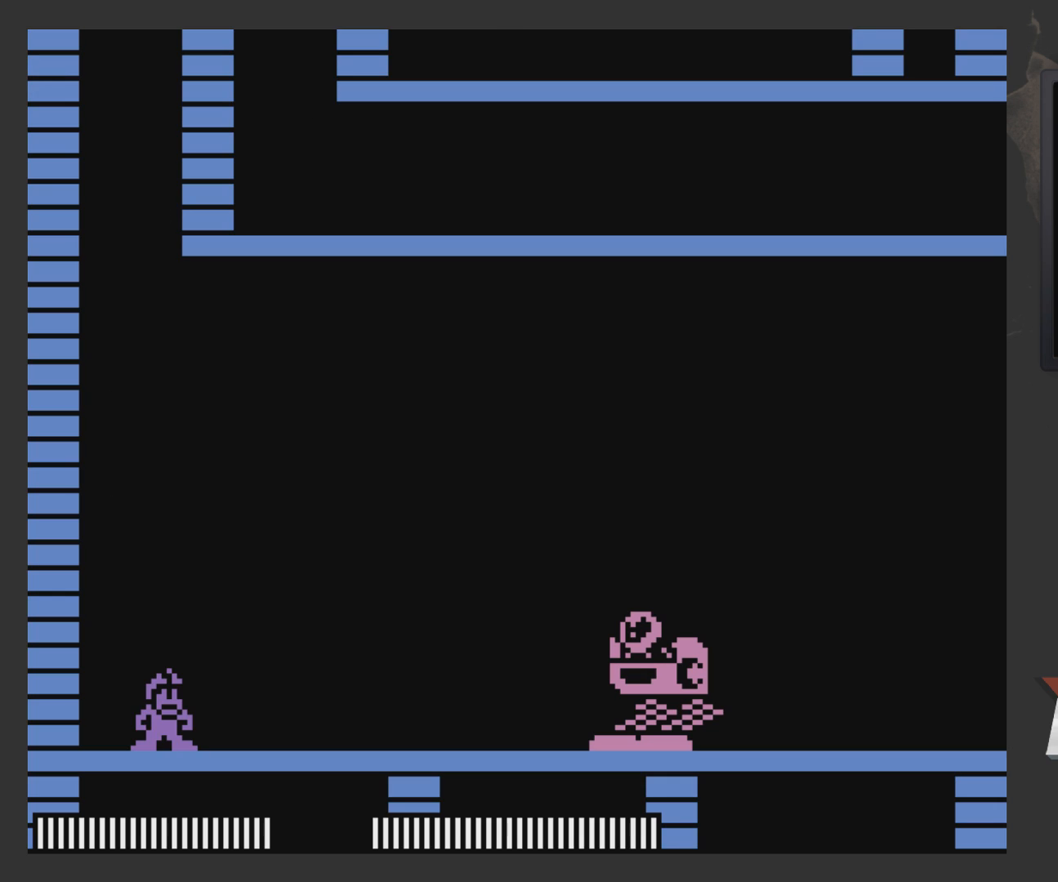
{"buttons": ["DPAD_RIGHT"], "left_stick": "center", "right_stick": "center", "events": [[83, "START", "up"], [183, "DPAD_RIGHT", "down"]]}
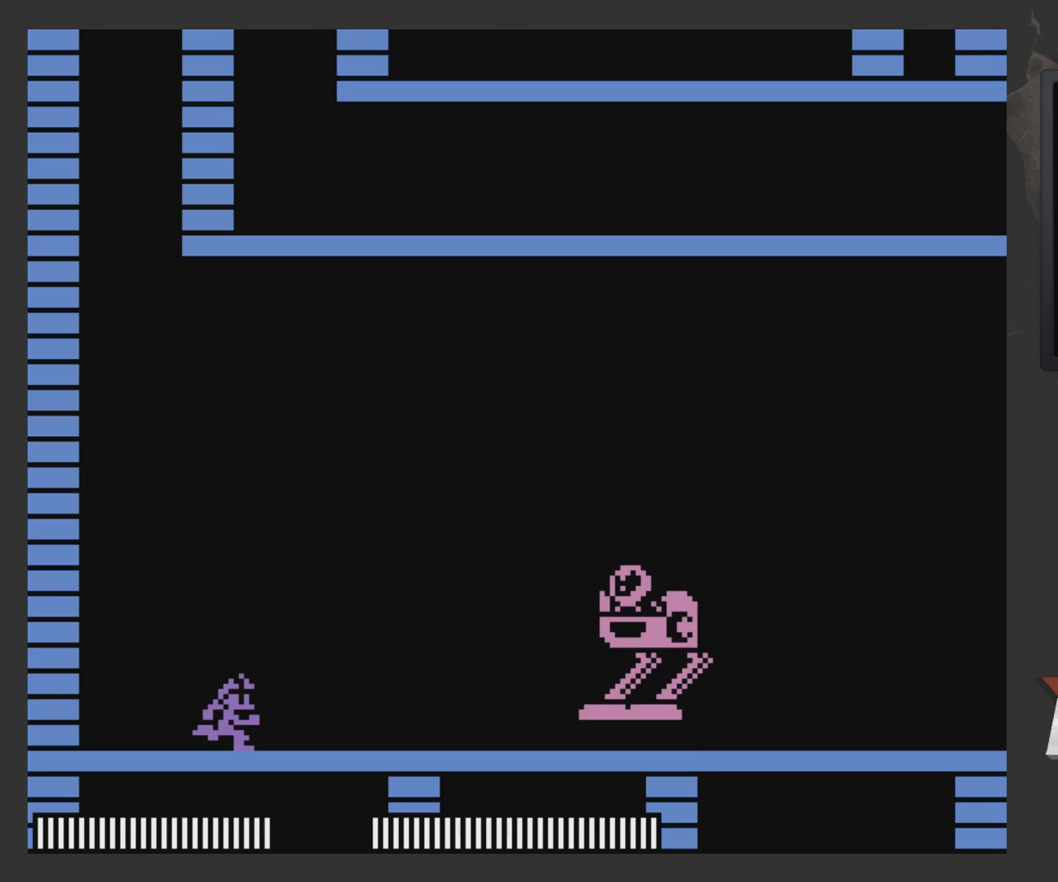
{"buttons": ["DPAD_RIGHT"], "left_stick": "center", "right_stick": "center", "events": [[183, "DPAD_RIGHT", "up"], [283, "X", "down"], [383, "X", "up"], [483, "DPAD_RIGHT", "down"]]}